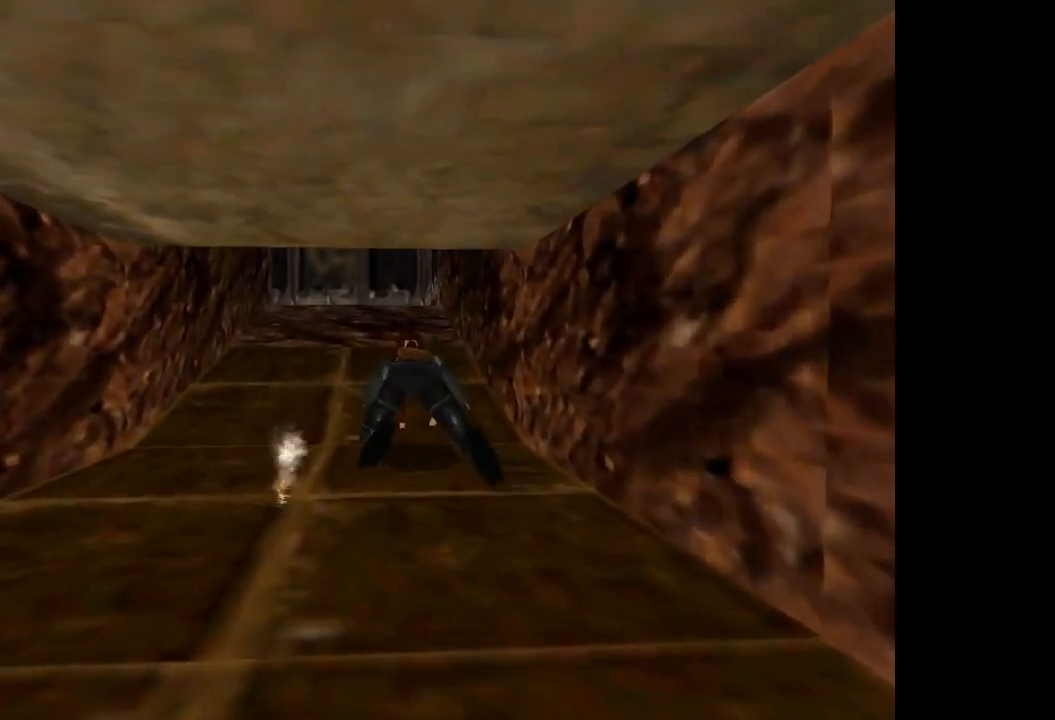
Gameplay with a controller (PlayStation layout); each line is a JSON object with the inputs held at the frame after it. "events" lists button and stick changes between this image and that frame as [ms after this image, input, new state], when the widget could be followed in between. Not read: L3 R3 left_stick right_stick.
{"buttons": ["L2", "DPAD_UP"], "events": []}
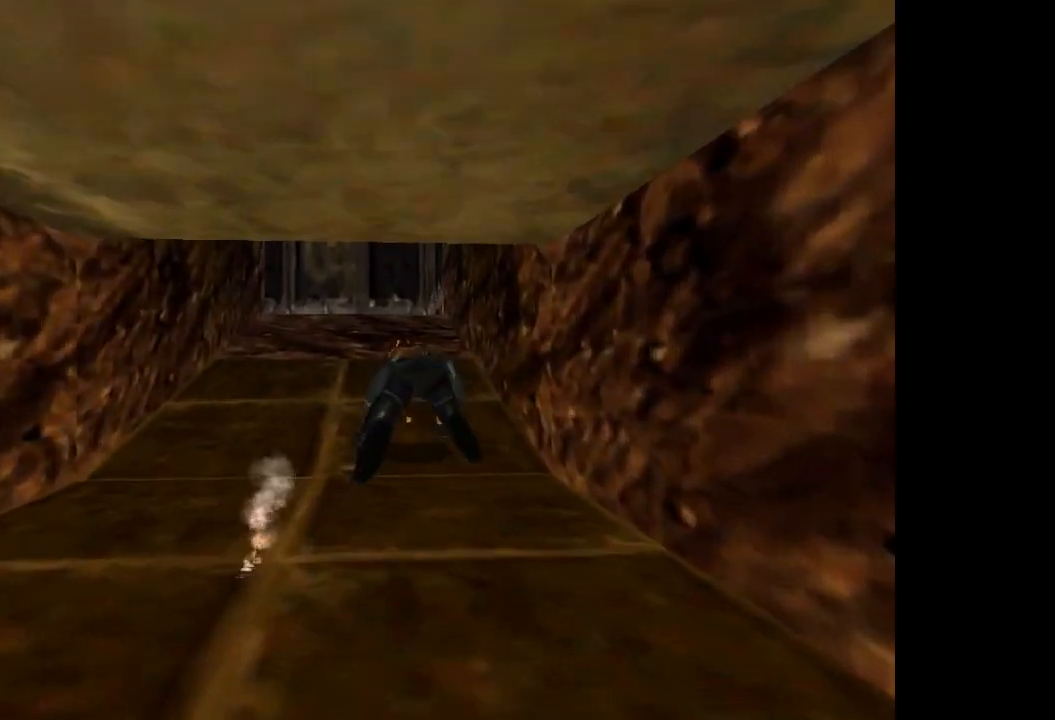
{"buttons": ["L2", "DPAD_UP"], "events": []}
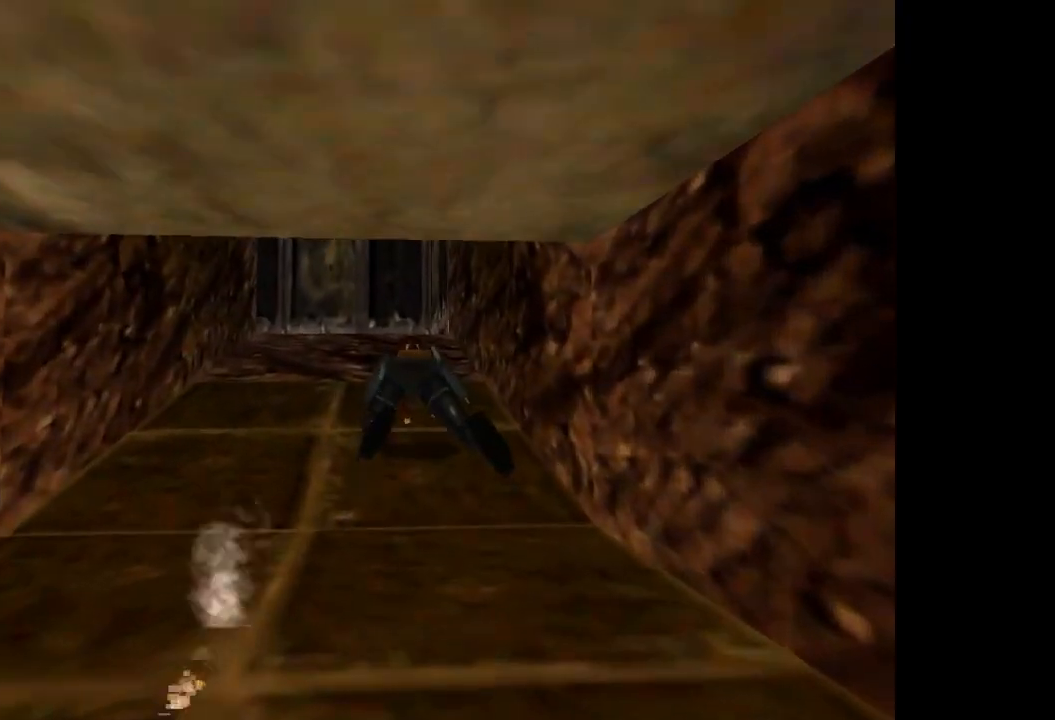
{"buttons": ["L2", "DPAD_UP"], "events": []}
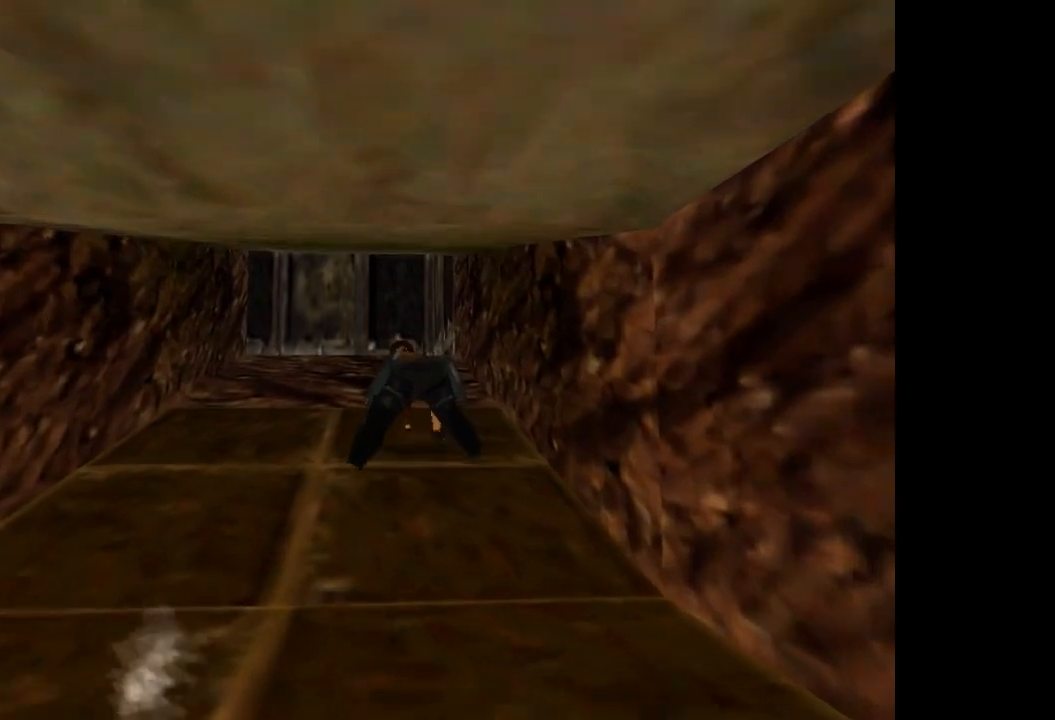
{"buttons": ["L2", "DPAD_UP"], "events": []}
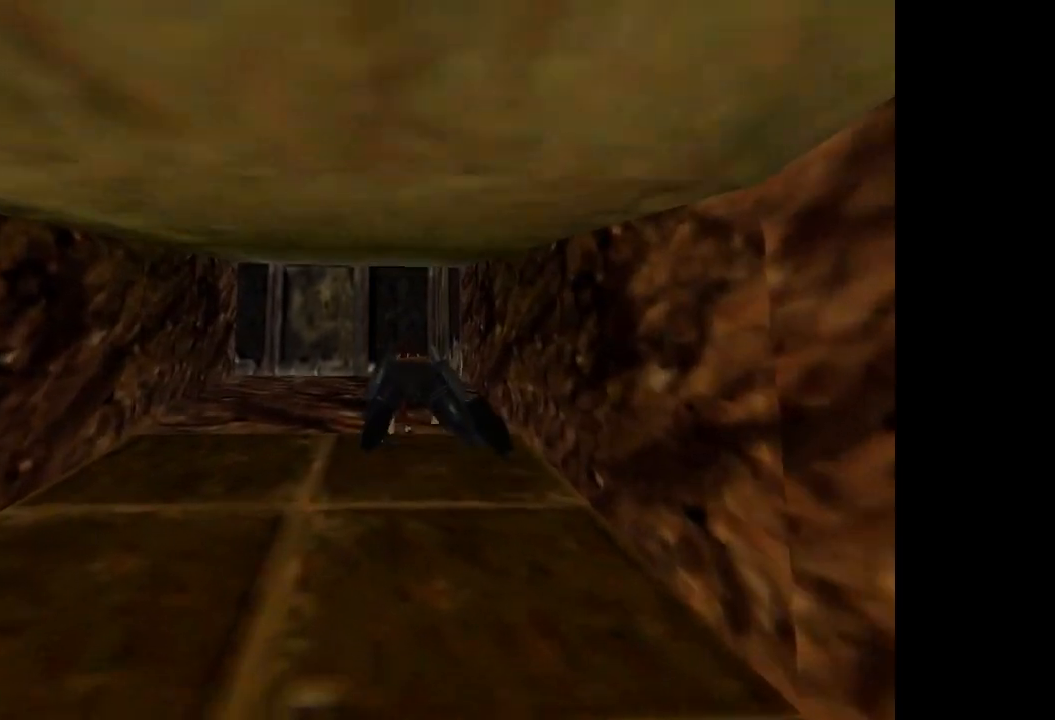
{"buttons": ["L2", "DPAD_UP"], "events": []}
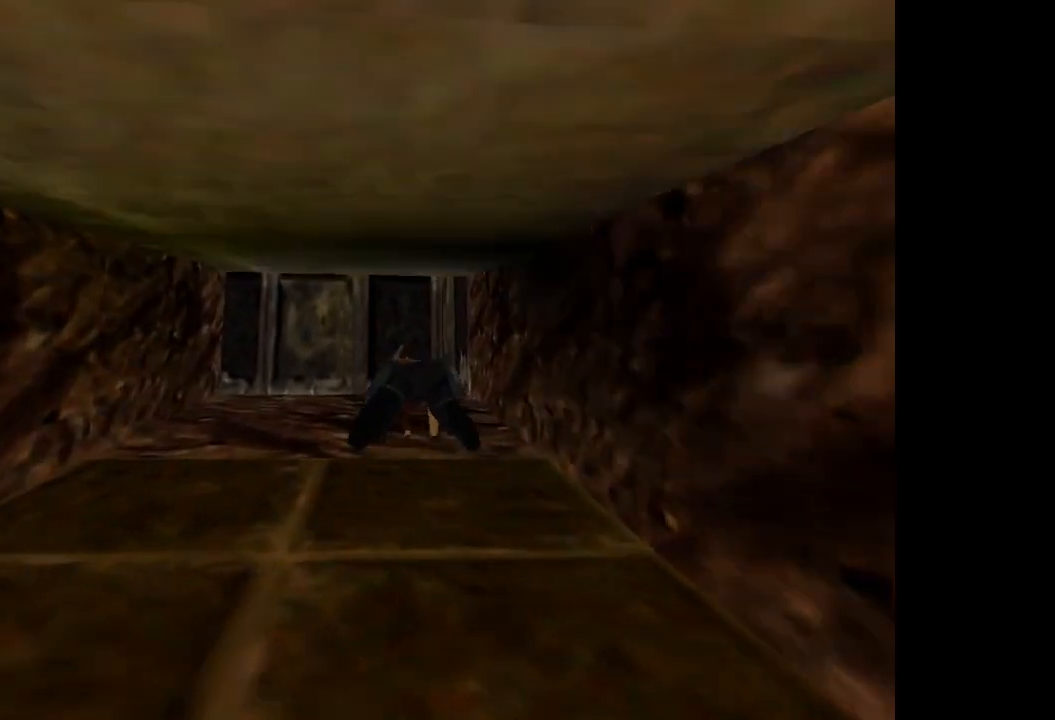
{"buttons": ["L2", "DPAD_UP"], "events": []}
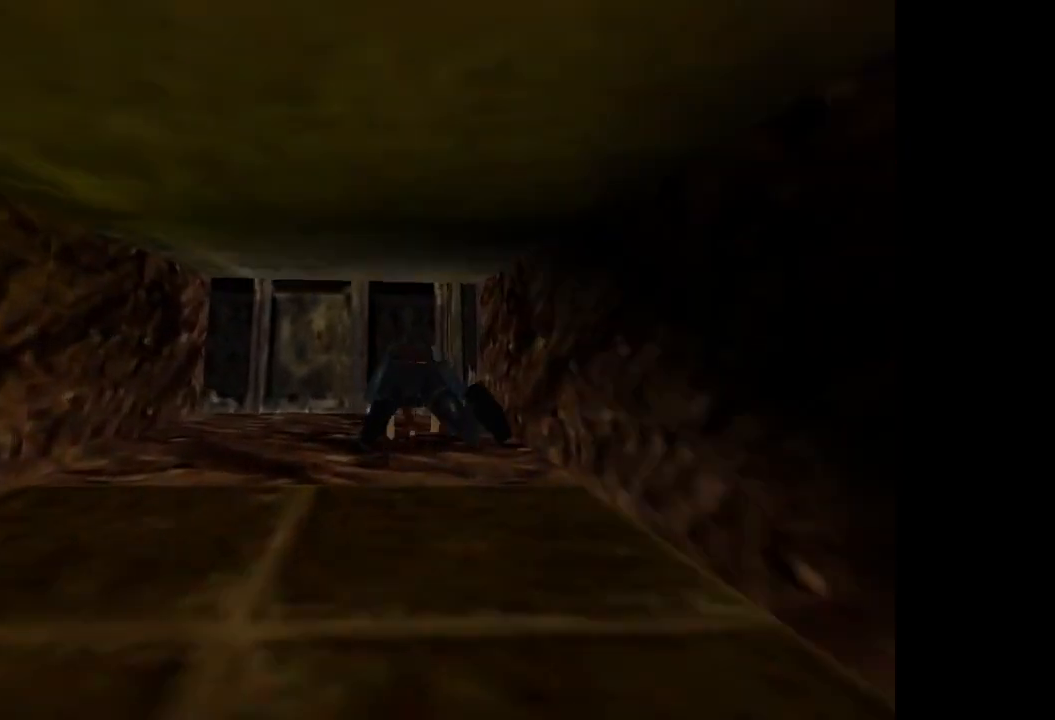
{"buttons": ["L2", "DPAD_UP"], "events": []}
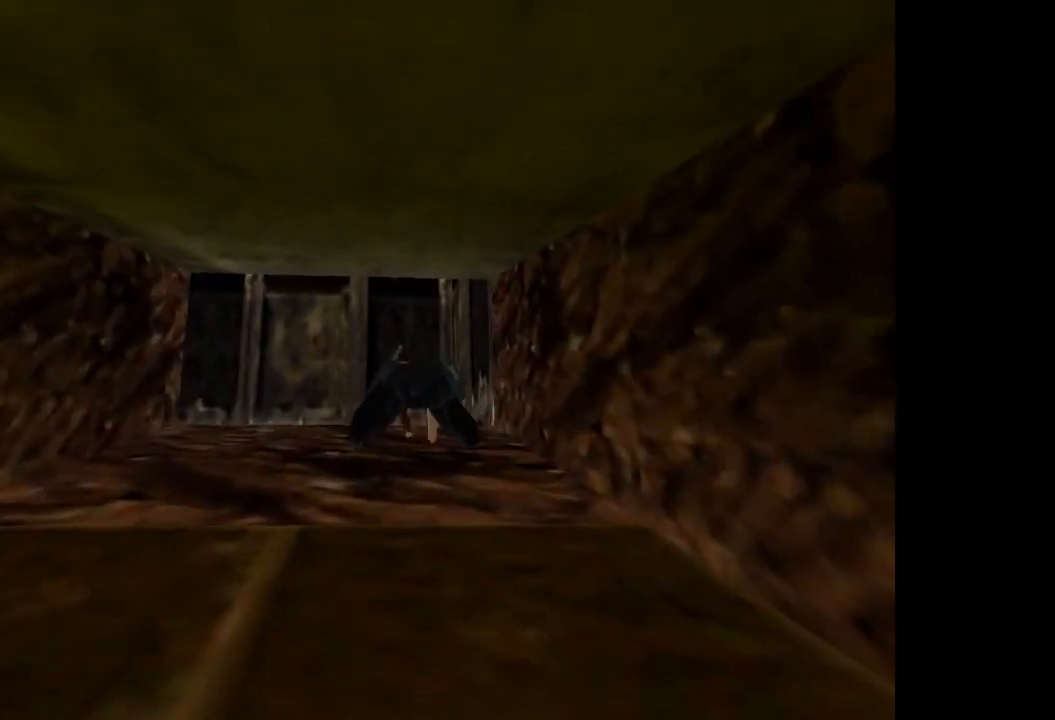
{"buttons": ["TRIANGLE"], "events": [[367, "DPAD_UP", "up"], [434, "TRIANGLE", "down"], [501, "L2", "up"]]}
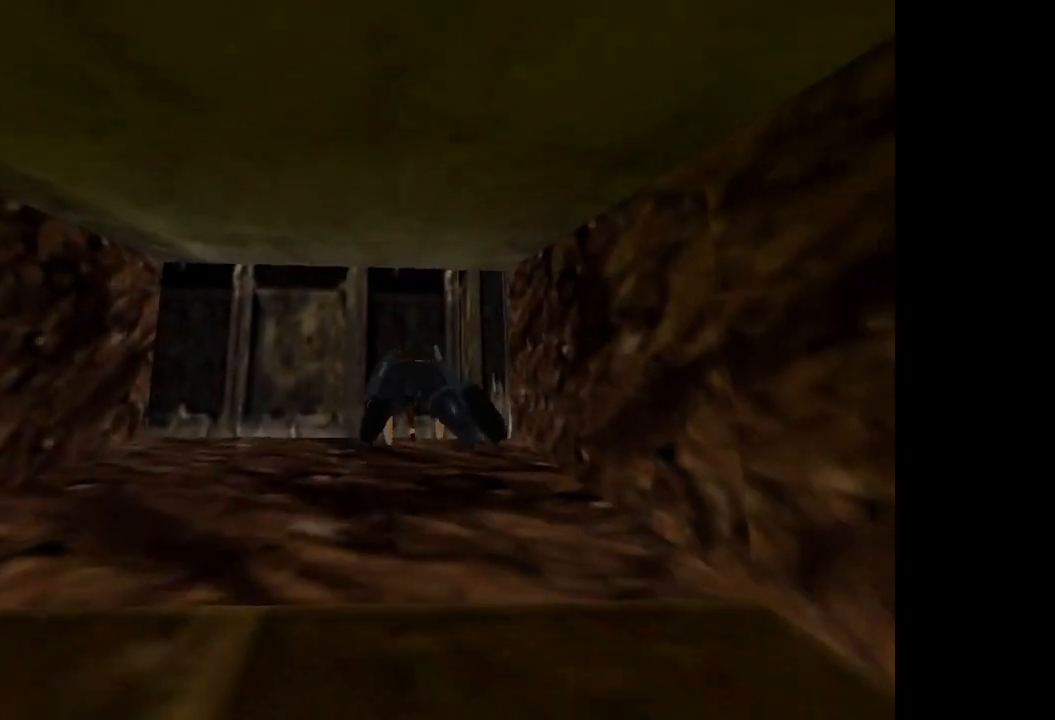
{"buttons": ["TRIANGLE", "DPAD_UP", "DPAD_LEFT"], "events": [[233, "DPAD_UP", "down"], [367, "DPAD_LEFT", "down"]]}
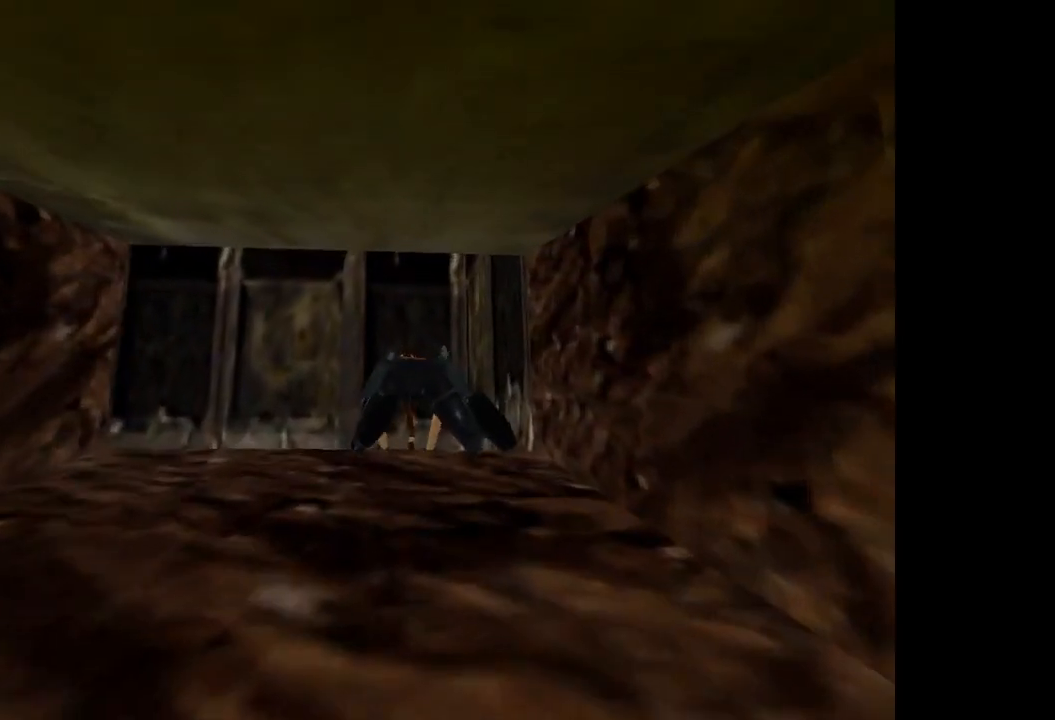
{"buttons": ["DPAD_UP", "DPAD_LEFT"], "events": [[434, "TRIANGLE", "up"]]}
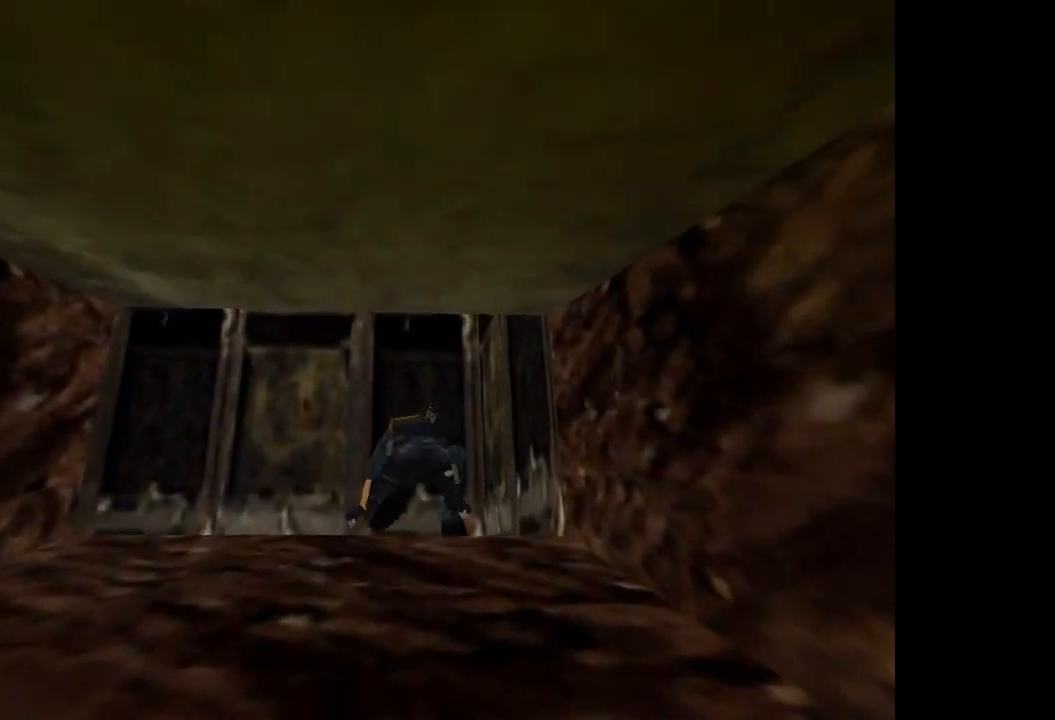
{"buttons": ["DPAD_UP", "DPAD_LEFT"], "events": []}
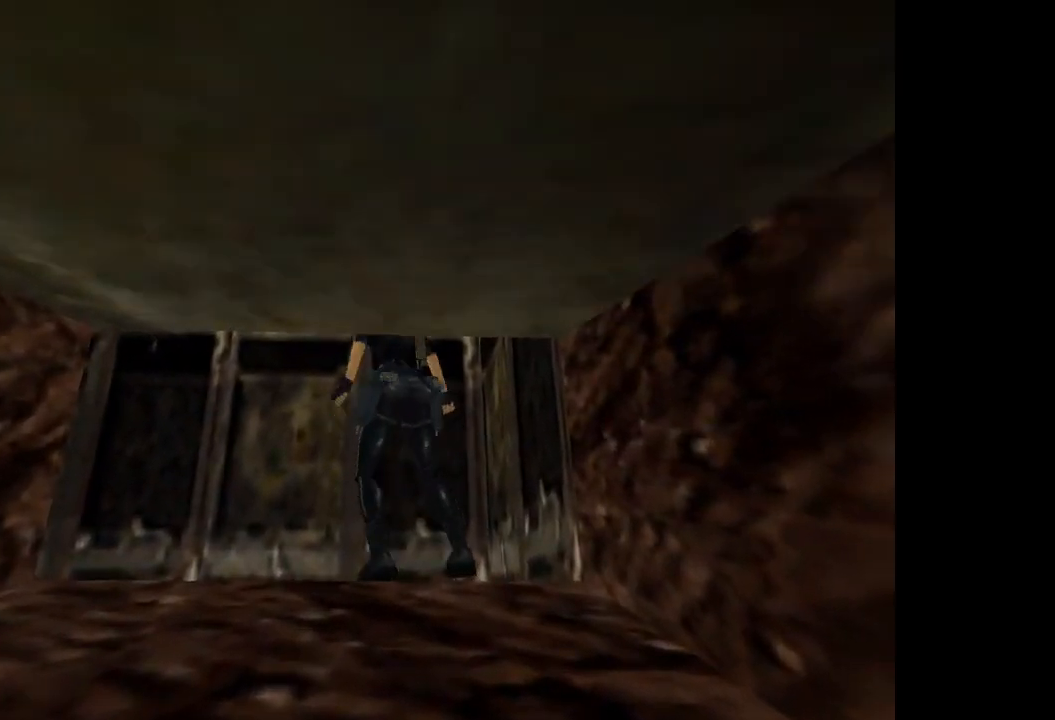
{"buttons": ["R2", "DPAD_UP"], "events": [[367, "R2", "down"], [401, "DPAD_LEFT", "up"]]}
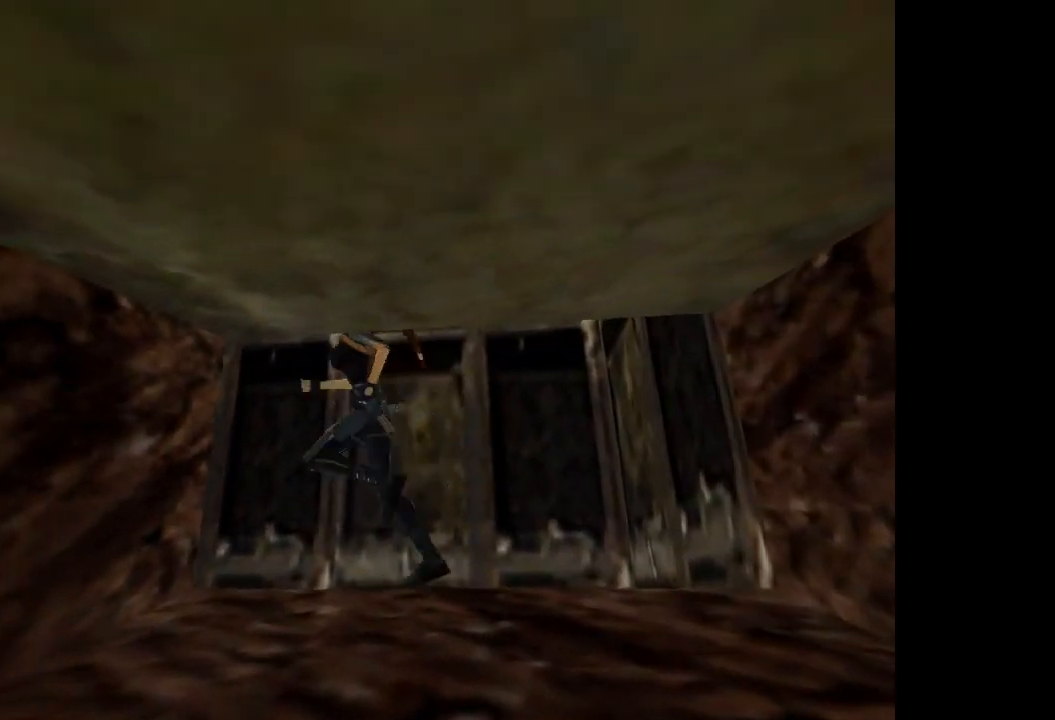
{"buttons": ["R2", "DPAD_UP"], "events": []}
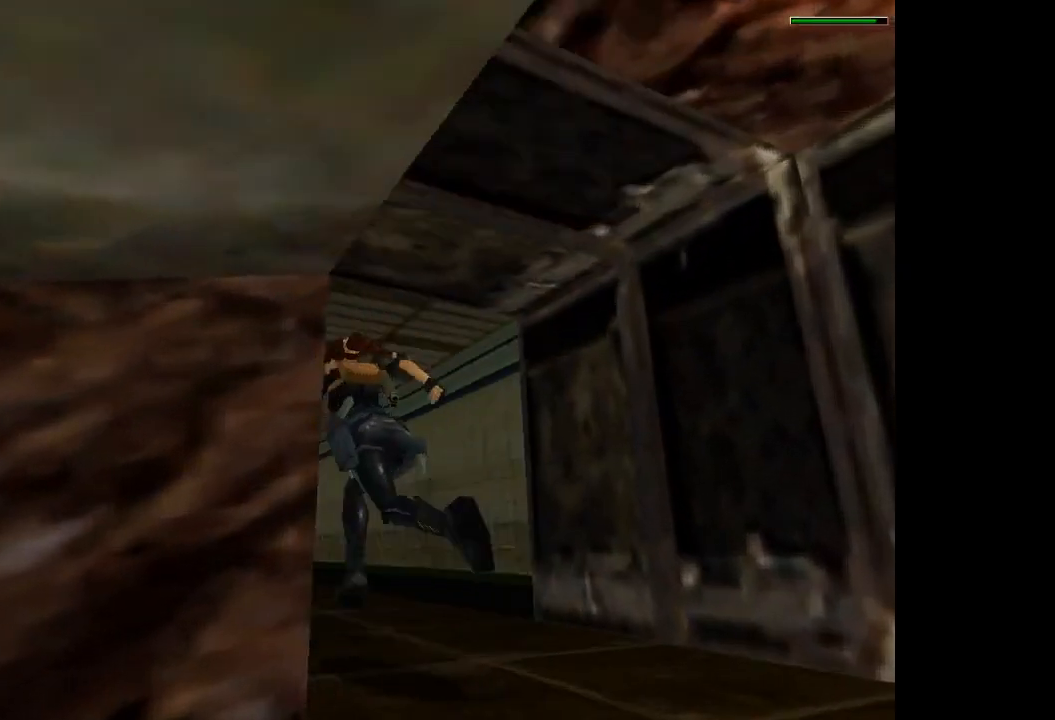
{"buttons": ["R2", "DPAD_UP"], "events": []}
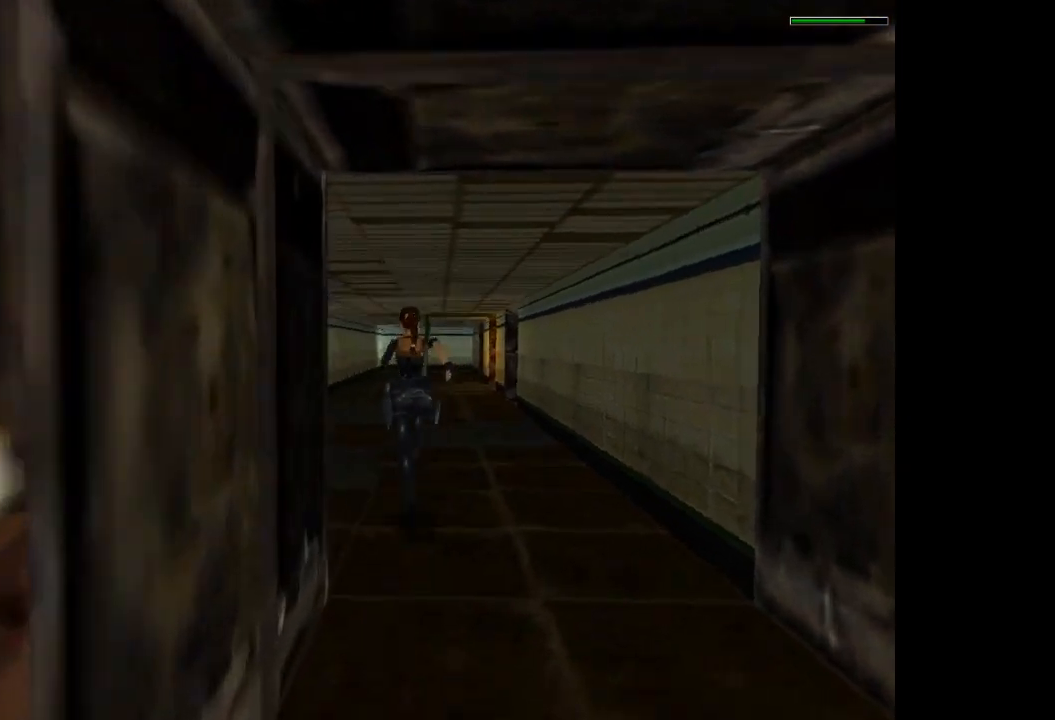
{"buttons": ["R2", "DPAD_UP", "DPAD_RIGHT"], "events": [[433, "DPAD_RIGHT", "down"]]}
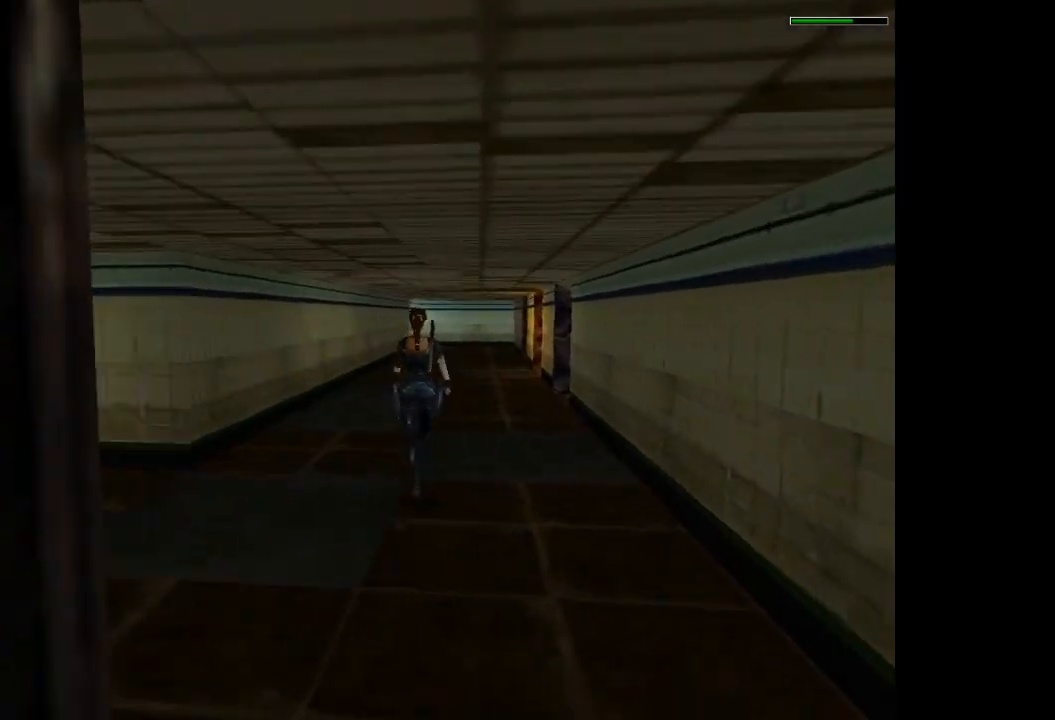
{"buttons": ["R2", "DPAD_UP"], "events": [[434, "DPAD_RIGHT", "up"]]}
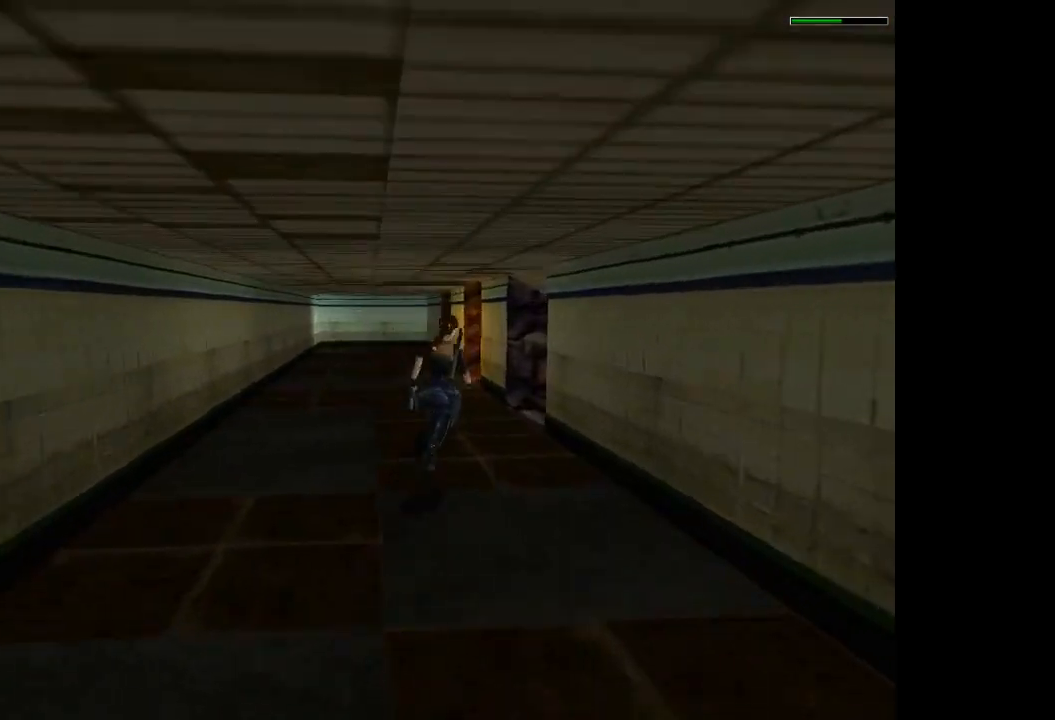
{"buttons": ["R2", "DPAD_UP", "DPAD_RIGHT"], "events": [[167, "DPAD_RIGHT", "down"]]}
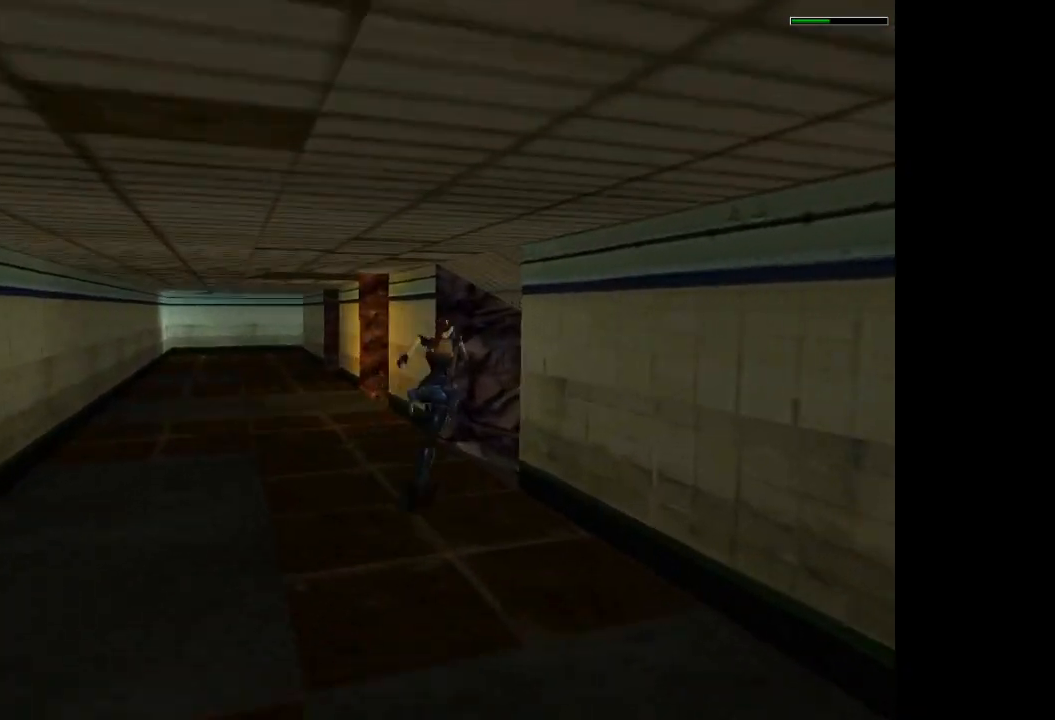
{"buttons": ["DPAD_UP"], "events": [[401, "R2", "up"], [434, "DPAD_RIGHT", "up"]]}
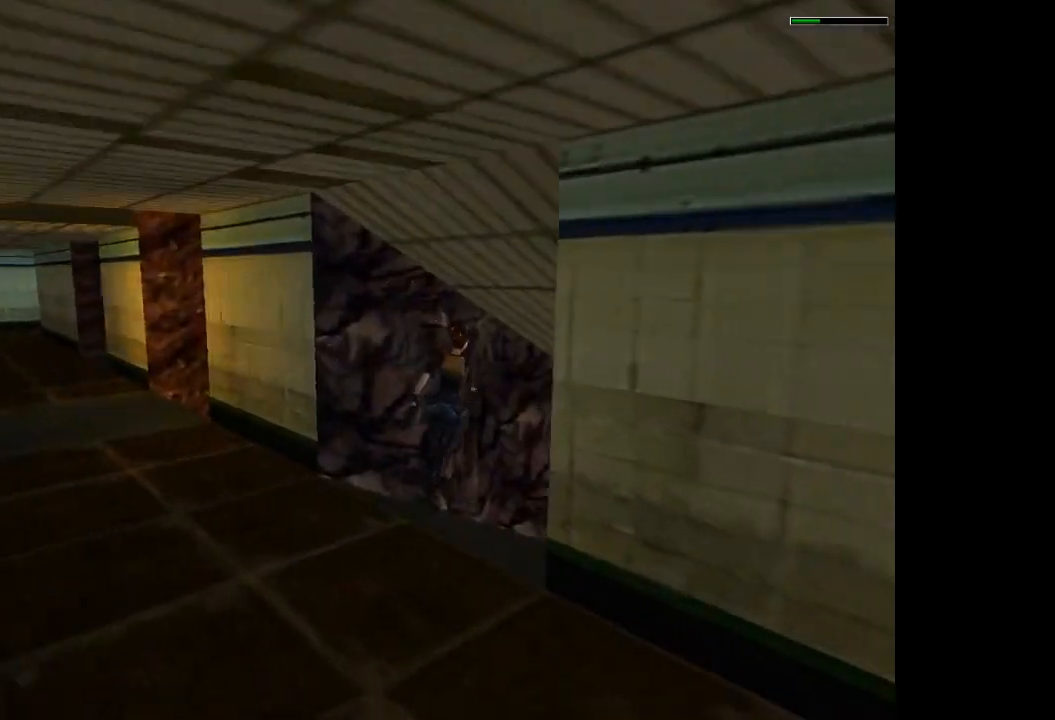
{"buttons": ["DPAD_UP"], "events": [[133, "DPAD_RIGHT", "down"], [400, "DPAD_RIGHT", "up"]]}
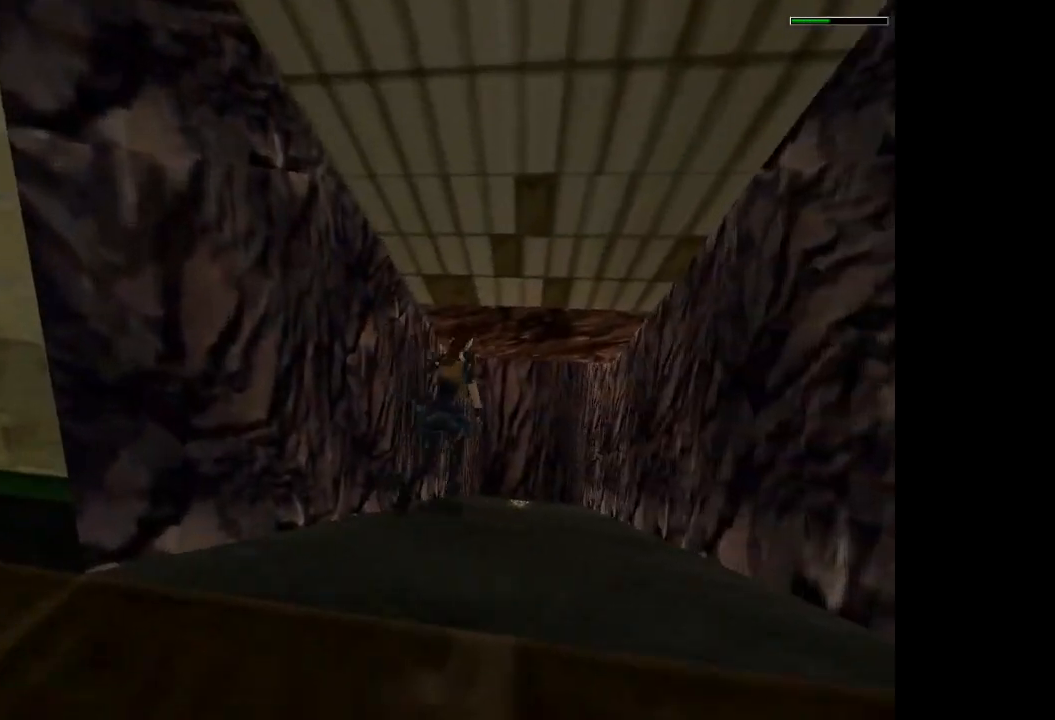
{"buttons": ["DPAD_RIGHT"], "events": [[434, "DPAD_UP", "up"], [467, "DPAD_RIGHT", "down"]]}
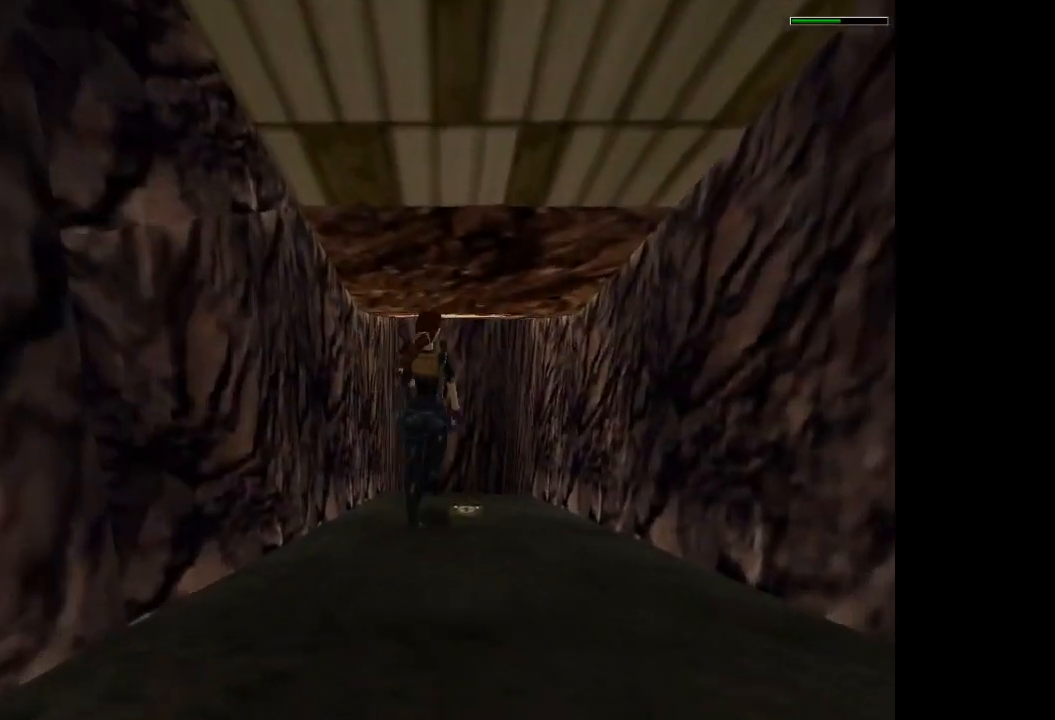
{"buttons": ["CROSS"], "events": [[167, "CROSS", "down"], [167, "DPAD_RIGHT", "up"]]}
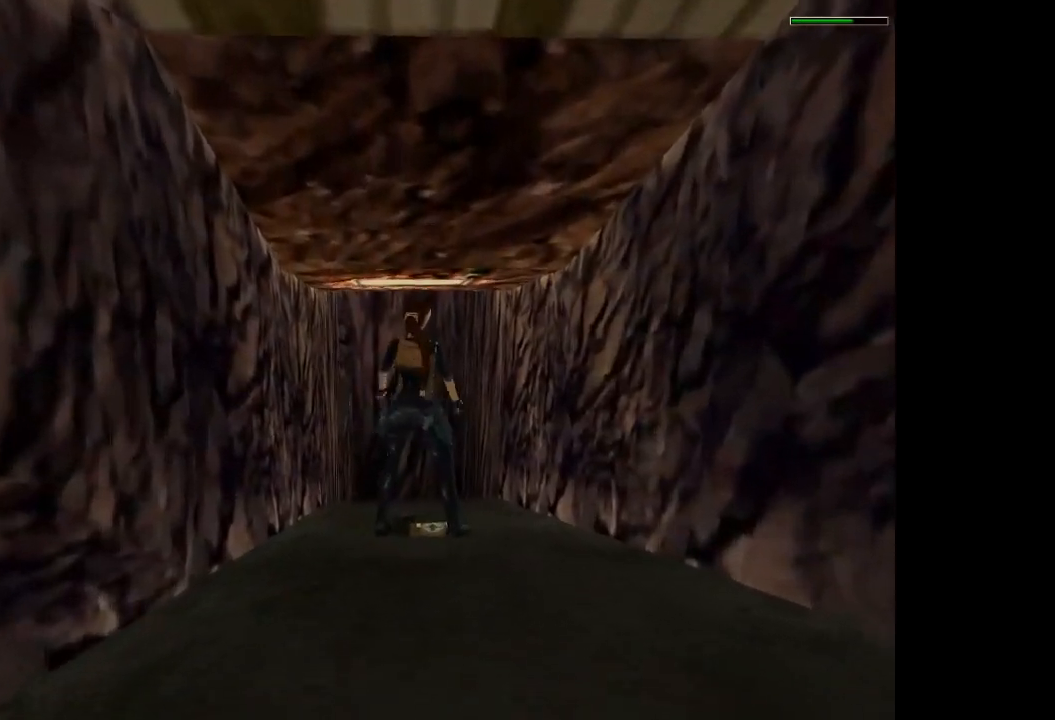
{"buttons": [], "events": [[434, "CROSS", "up"]]}
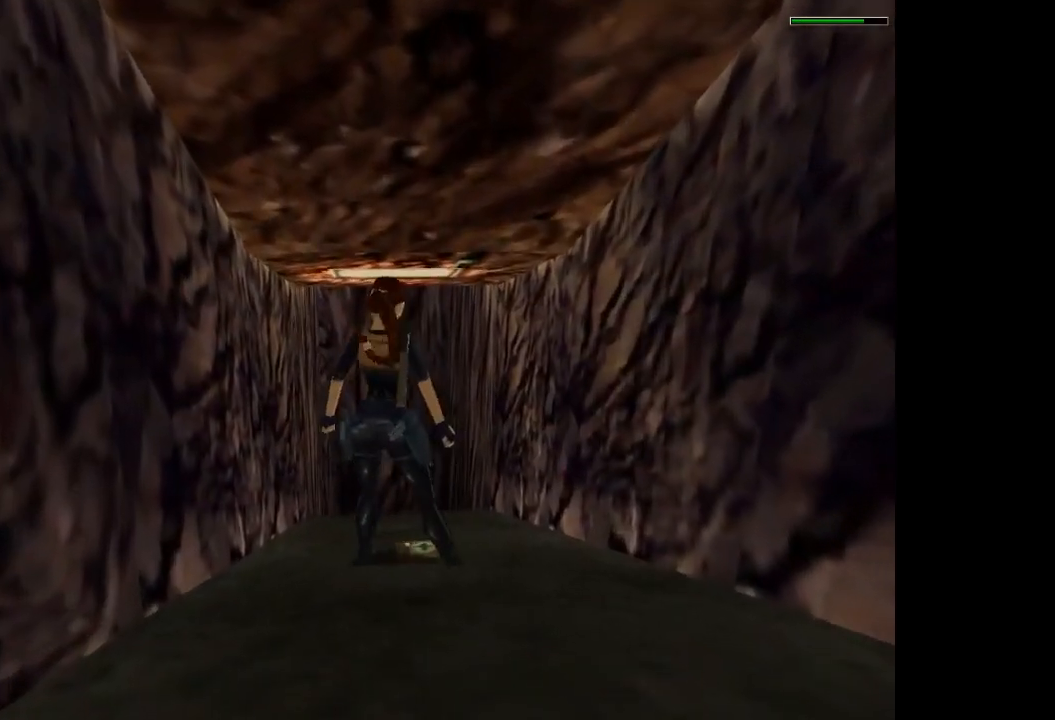
{"buttons": ["DPAD_UP"], "events": [[166, "DPAD_UP", "down"]]}
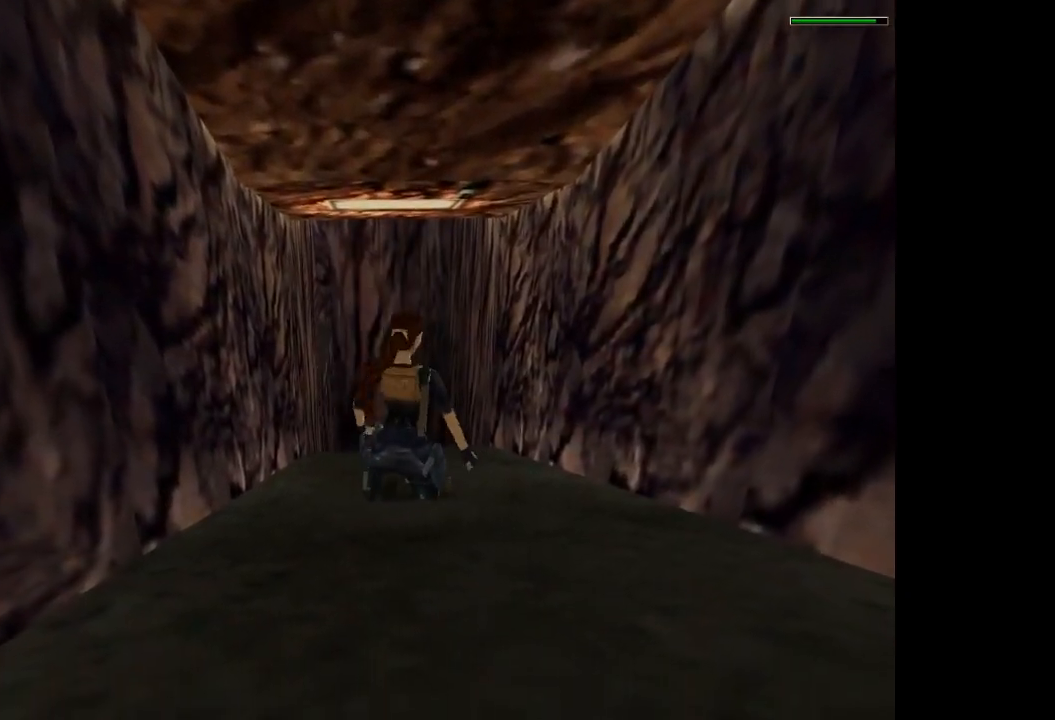
{"buttons": ["DPAD_UP"], "events": []}
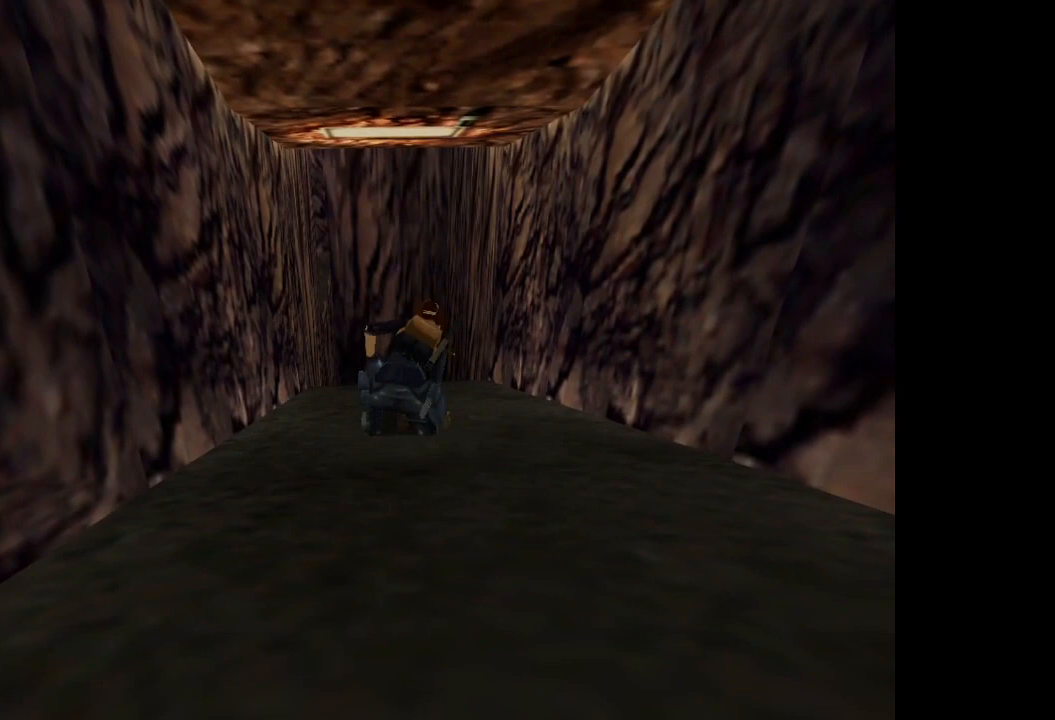
{"buttons": ["DPAD_UP", "DPAD_LEFT"], "events": [[300, "DPAD_LEFT", "down"]]}
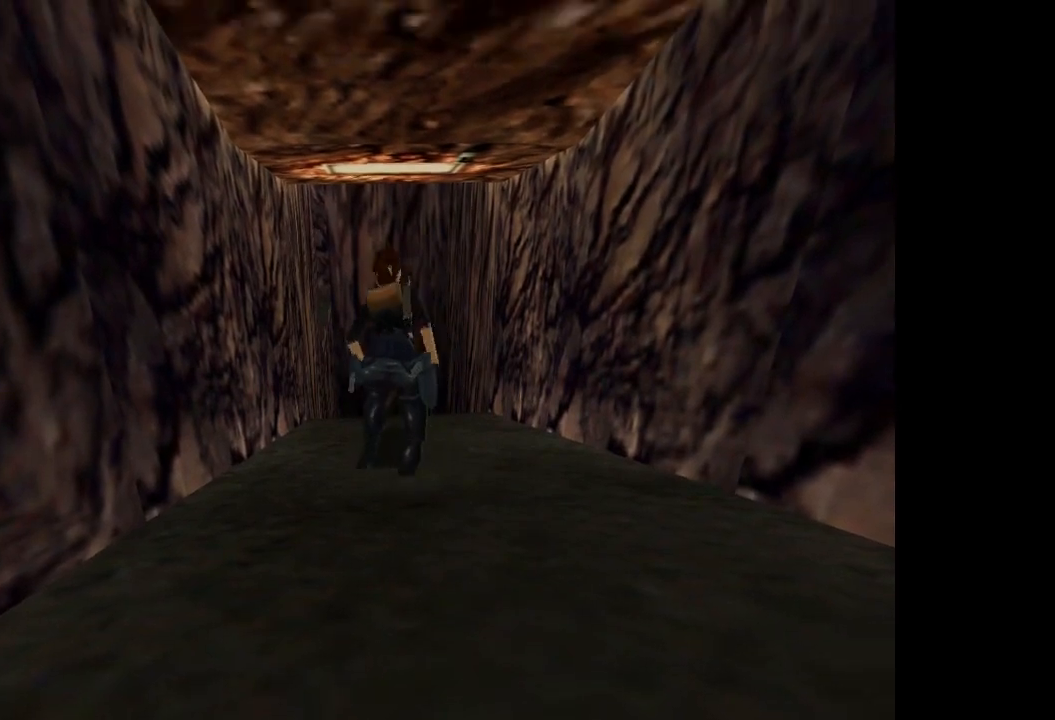
{"buttons": ["DPAD_UP", "DPAD_LEFT"], "events": []}
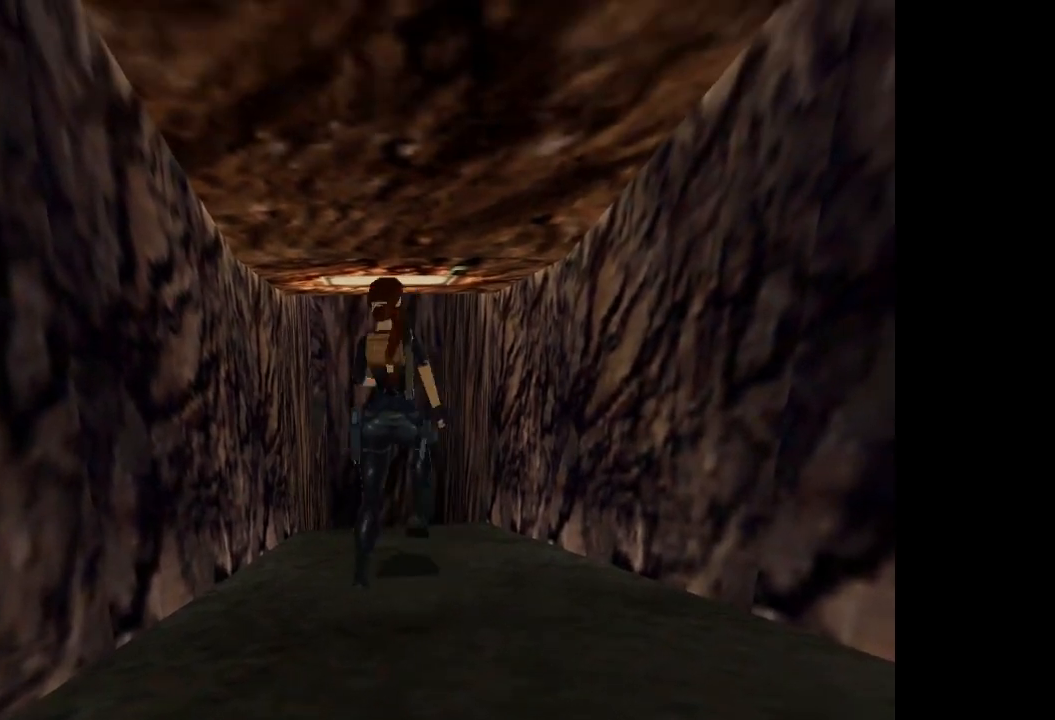
{"buttons": ["R2", "DPAD_UP", "DPAD_LEFT"], "events": [[200, "DPAD_LEFT", "up"], [200, "R2", "down"], [333, "DPAD_LEFT", "down"]]}
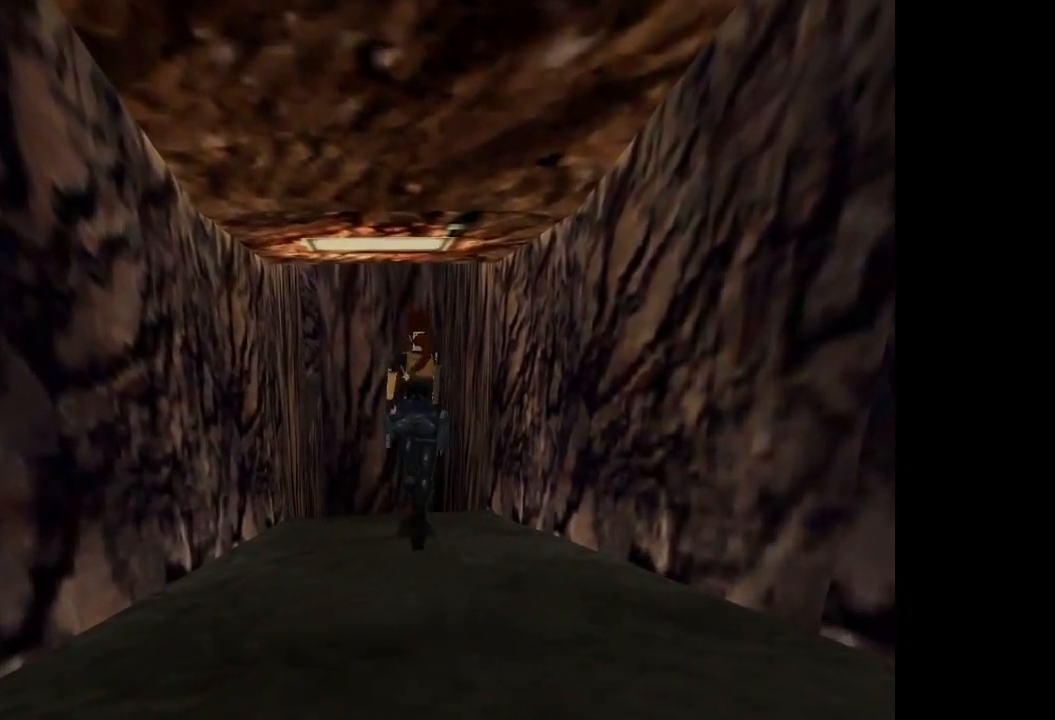
{"buttons": [], "events": [[167, "DPAD_LEFT", "up"], [367, "R2", "up"], [401, "DPAD_UP", "up"]]}
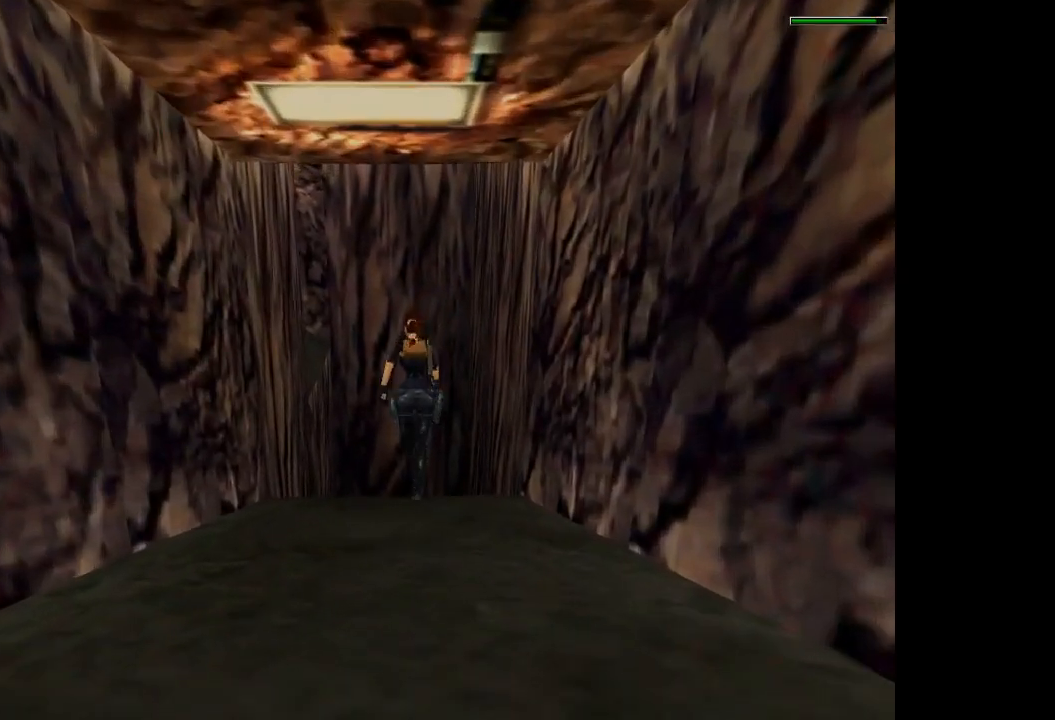
{"buttons": [], "events": []}
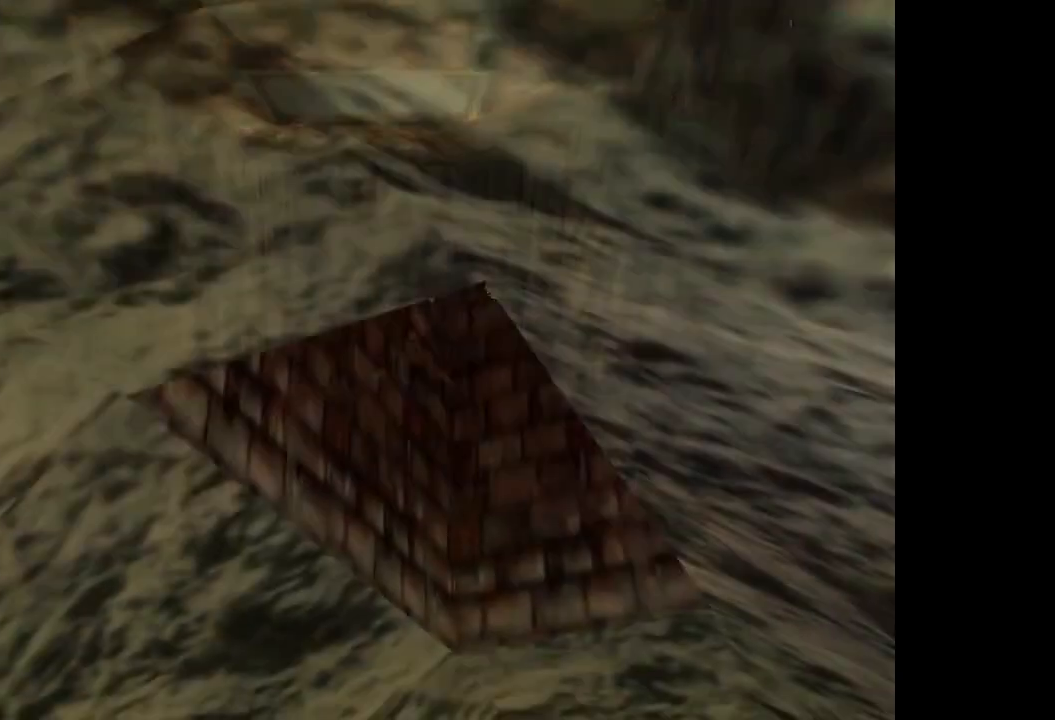
{"buttons": [], "events": [[267, "CROSS", "down"], [367, "CROSS", "up"]]}